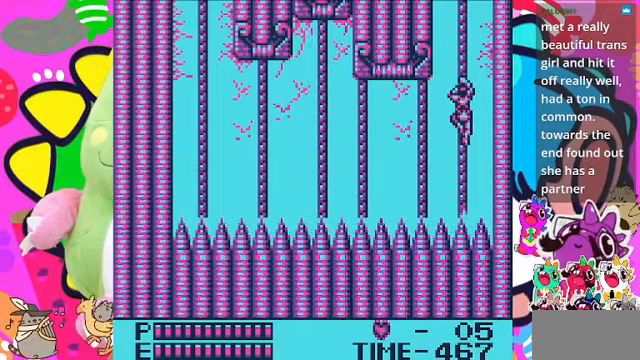
Gameplay with a controller (PlayStation layout); each line is a JSON object with the inputs held at the frame after it. "events" lists button and stick changes between this image and that frame as [ms after this image, input, new state], when the widget could be followed in between. Not read: L2 L3 R2 R3.
{"buttons": ["DPAD_UP"], "left_stick": "center", "right_stick": "center", "events": []}
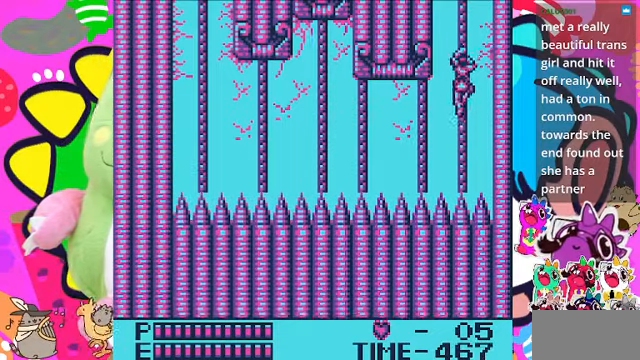
{"buttons": ["DPAD_UP"], "left_stick": "center", "right_stick": "center", "events": []}
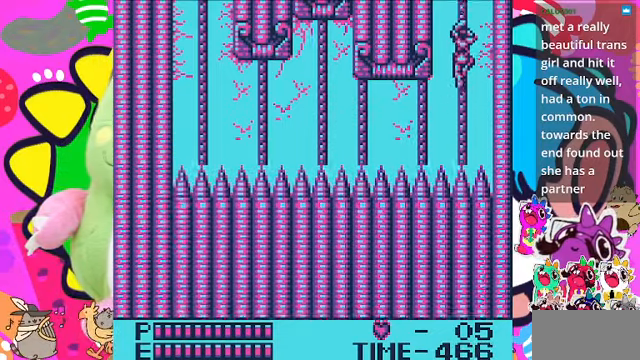
{"buttons": ["DPAD_UP"], "left_stick": "center", "right_stick": "center", "events": []}
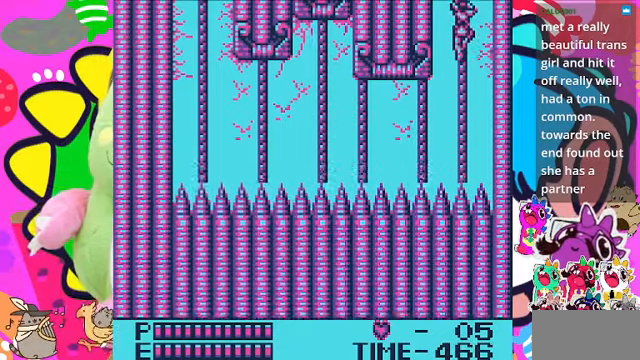
{"buttons": ["DPAD_UP"], "left_stick": "center", "right_stick": "center", "events": []}
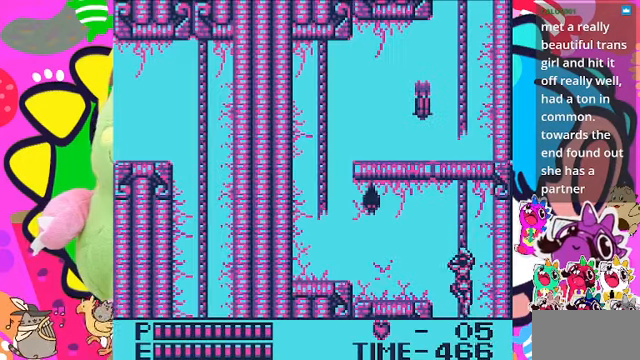
{"buttons": ["DPAD_UP"], "left_stick": "center", "right_stick": "center", "events": []}
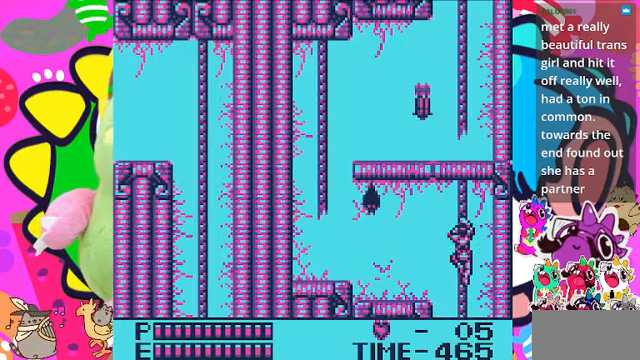
{"buttons": ["DPAD_LEFT"], "left_stick": "center", "right_stick": "center", "events": [[67, "DPAD_LEFT", "down"], [200, "DPAD_LEFT", "up"], [434, "DPAD_LEFT", "down"], [467, "DPAD_UP", "up"]]}
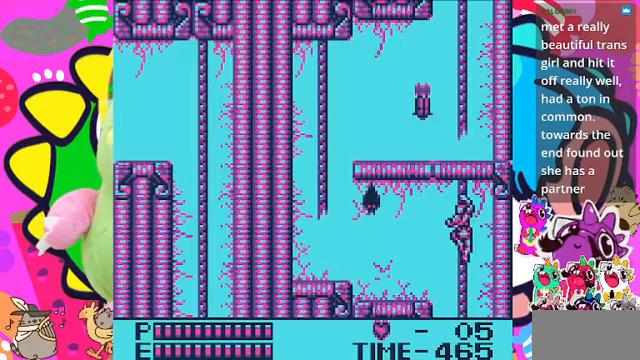
{"buttons": ["DPAD_LEFT"], "left_stick": "center", "right_stick": "center", "events": [[67, "CROSS", "down"], [134, "SQUARE", "down"], [300, "CROSS", "up"], [367, "SQUARE", "up"]]}
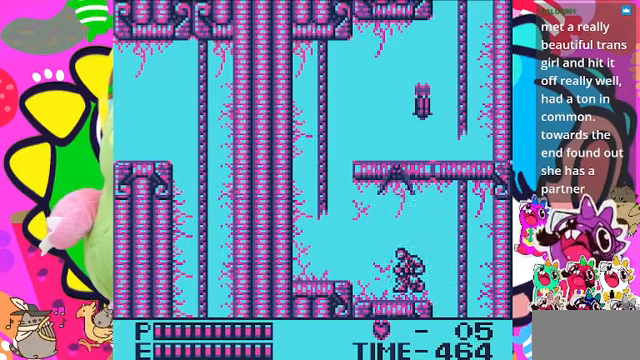
{"buttons": [], "left_stick": "center", "right_stick": "center", "events": [[400, "DPAD_LEFT", "up"]]}
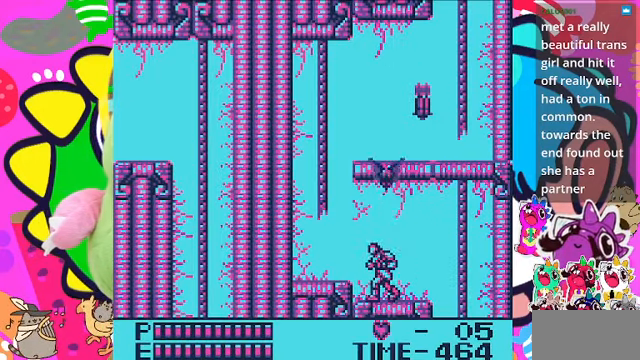
{"buttons": [], "left_stick": "center", "right_stick": "center", "events": [[100, "CROSS", "down"], [134, "SQUARE", "down"], [234, "CROSS", "up"], [267, "SQUARE", "up"], [400, "SQUARE", "down"], [500, "SQUARE", "up"]]}
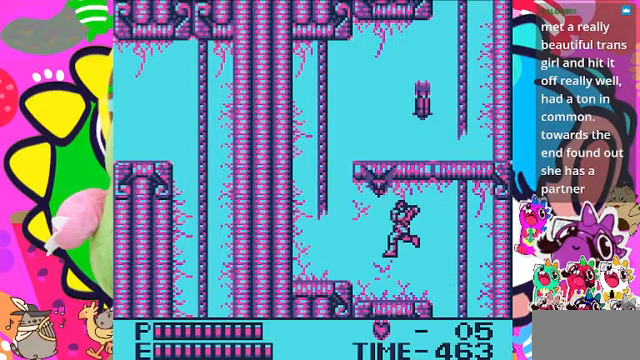
{"buttons": [], "left_stick": "center", "right_stick": "center", "events": [[67, "SQUARE", "down"], [167, "SQUARE", "up"], [200, "SQUARE", "down"], [300, "SQUARE", "up"]]}
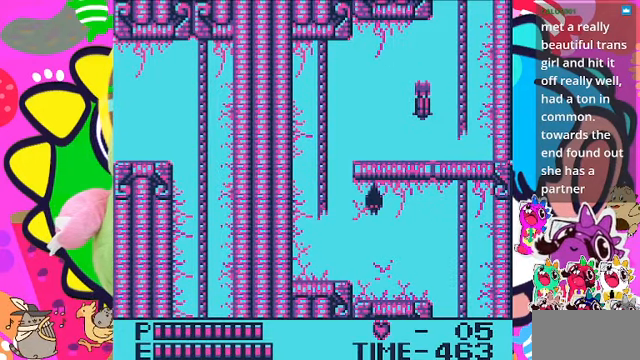
{"buttons": ["SQUARE"], "left_stick": "center", "right_stick": "center", "events": [[134, "CROSS", "down"], [167, "SQUARE", "down"], [234, "CROSS", "up"], [300, "SQUARE", "up"], [367, "SQUARE", "down"], [434, "SQUARE", "up"], [500, "SQUARE", "down"]]}
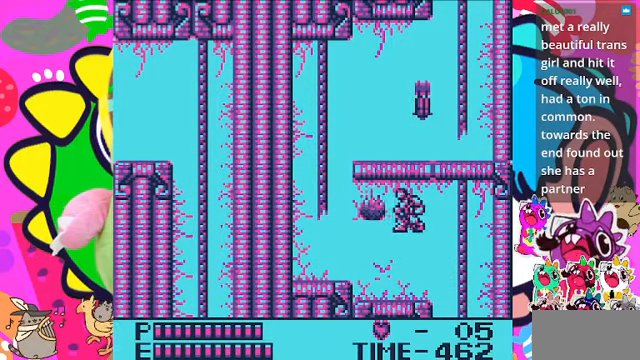
{"buttons": ["DPAD_LEFT"], "left_stick": "center", "right_stick": "center", "events": [[67, "SQUARE", "up"], [100, "DPAD_LEFT", "down"]]}
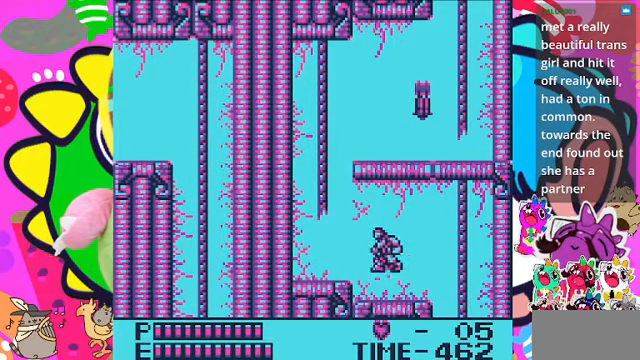
{"buttons": ["DPAD_LEFT"], "left_stick": "center", "right_stick": "center", "events": [[34, "CROSS", "down"], [500, "CROSS", "up"]]}
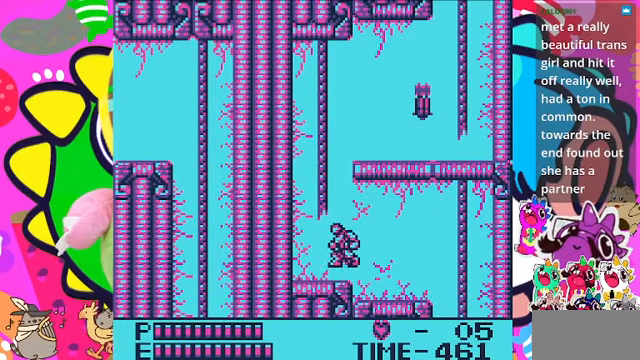
{"buttons": ["DPAD_UP"], "left_stick": "center", "right_stick": "center", "events": [[167, "CROSS", "down"], [367, "DPAD_LEFT", "up"], [367, "DPAD_UP", "down"], [467, "CROSS", "up"]]}
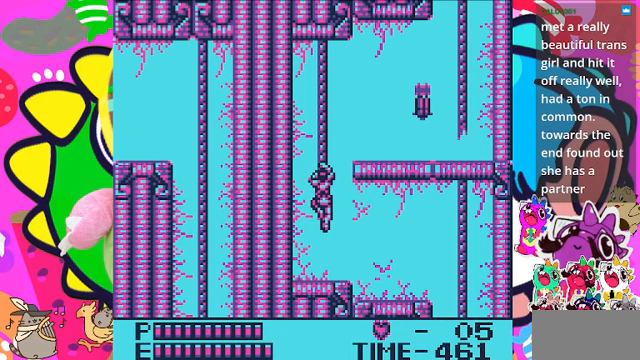
{"buttons": ["DPAD_UP"], "left_stick": "center", "right_stick": "center", "events": []}
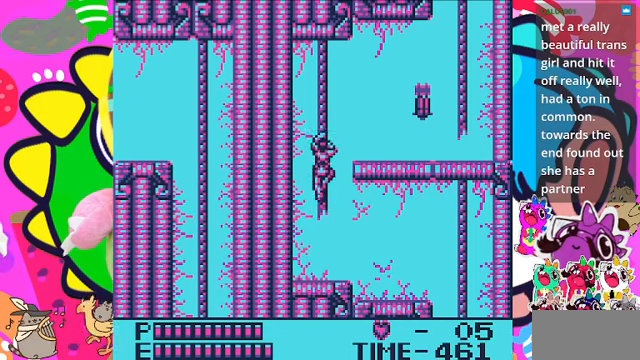
{"buttons": ["DPAD_UP"], "left_stick": "center", "right_stick": "center", "events": []}
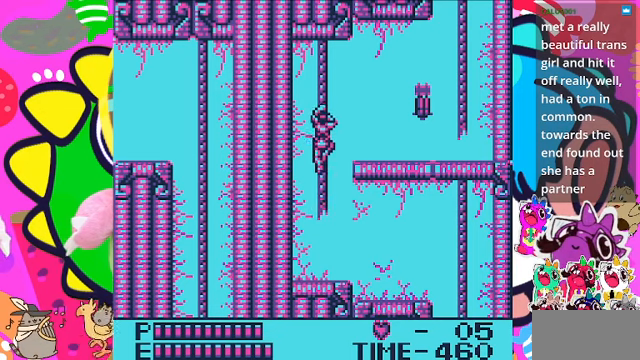
{"buttons": ["CROSS", "SQUARE", "DPAD_RIGHT"], "left_stick": "center", "right_stick": "center", "events": [[300, "DPAD_RIGHT", "down"], [333, "DPAD_UP", "up"], [367, "CROSS", "down"], [467, "SQUARE", "down"]]}
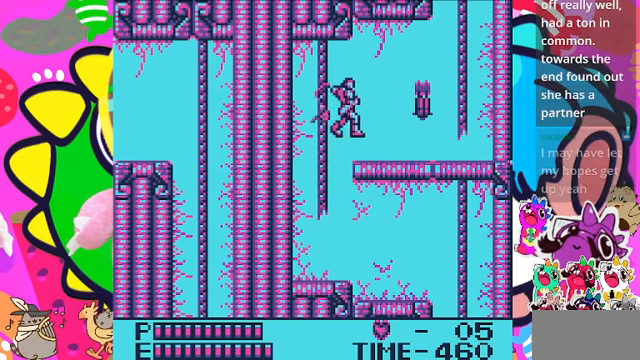
{"buttons": ["DPAD_RIGHT"], "left_stick": "center", "right_stick": "center", "events": [[67, "CROSS", "up"], [133, "SQUARE", "up"]]}
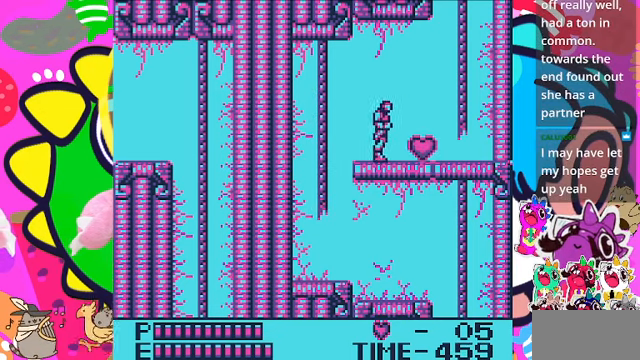
{"buttons": ["DPAD_RIGHT"], "left_stick": "center", "right_stick": "center", "events": []}
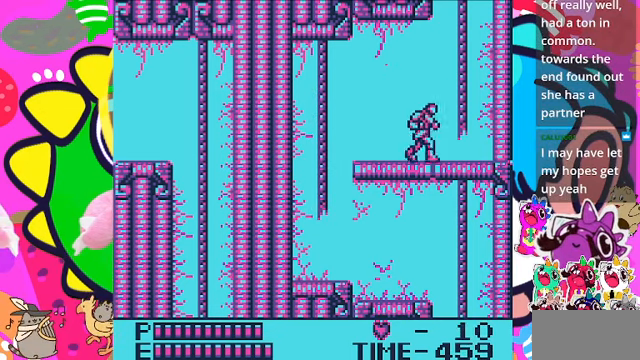
{"buttons": ["CROSS", "DPAD_UP"], "left_stick": "center", "right_stick": "center", "events": [[67, "CROSS", "down"], [433, "DPAD_UP", "down"], [467, "DPAD_RIGHT", "up"]]}
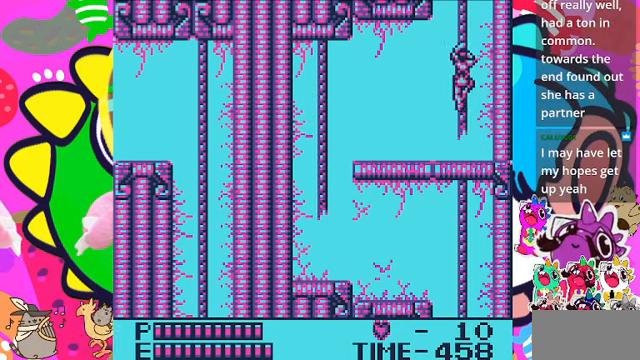
{"buttons": ["DPAD_UP"], "left_stick": "center", "right_stick": "center", "events": [[100, "CROSS", "up"]]}
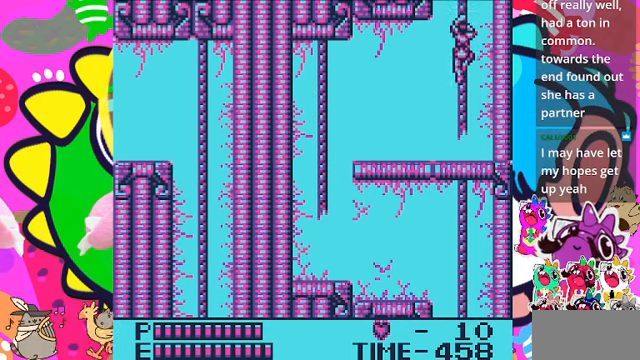
{"buttons": ["DPAD_UP"], "left_stick": "center", "right_stick": "center", "events": []}
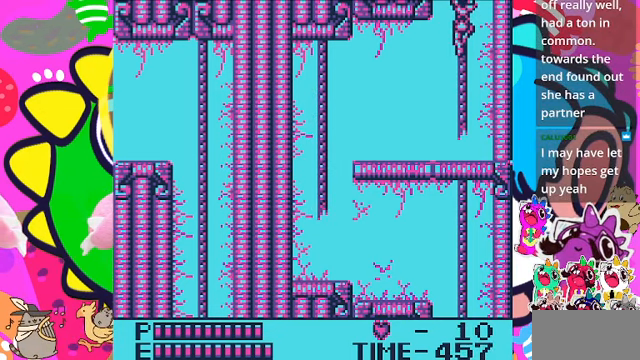
{"buttons": ["DPAD_UP"], "left_stick": "center", "right_stick": "center", "events": []}
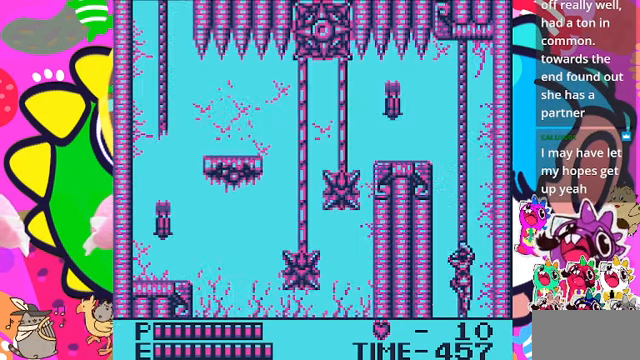
{"buttons": ["DPAD_UP"], "left_stick": "center", "right_stick": "center", "events": []}
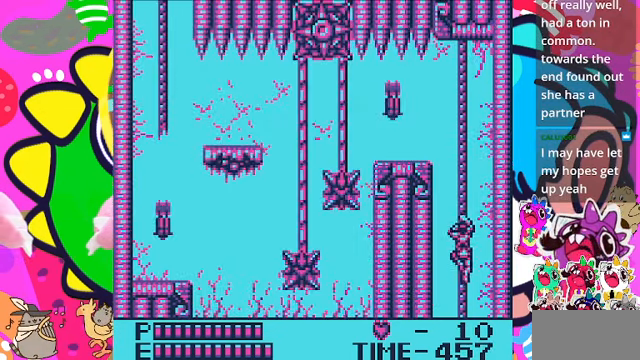
{"buttons": ["DPAD_UP"], "left_stick": "center", "right_stick": "center", "events": []}
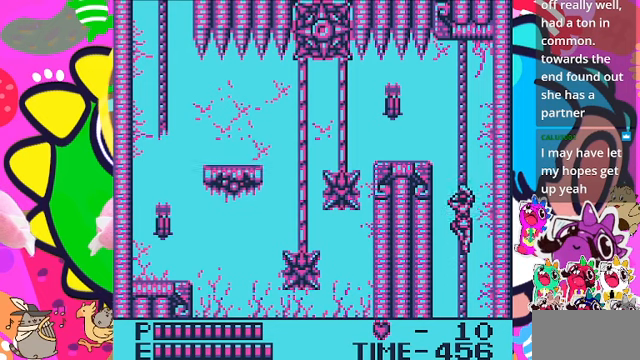
{"buttons": ["DPAD_UP"], "left_stick": "center", "right_stick": "center", "events": []}
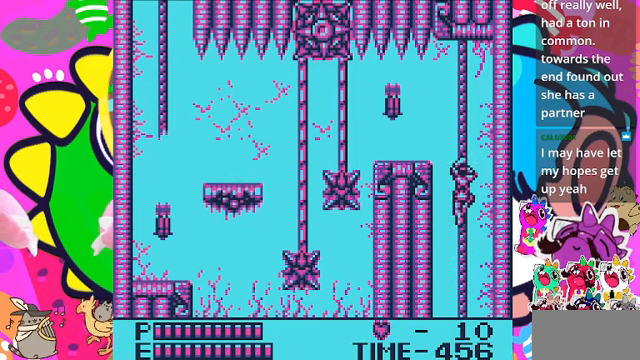
{"buttons": ["DPAD_UP"], "left_stick": "center", "right_stick": "center", "events": []}
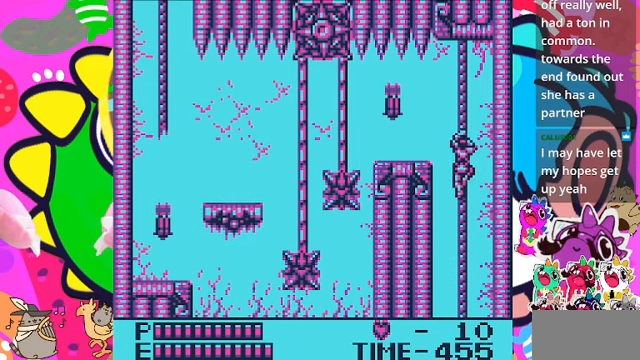
{"buttons": ["DPAD_UP"], "left_stick": "center", "right_stick": "center", "events": []}
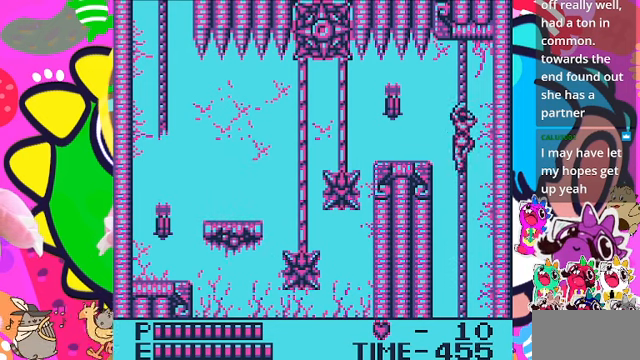
{"buttons": ["DPAD_LEFT"], "left_stick": "center", "right_stick": "center", "events": [[66, "DPAD_LEFT", "down"], [133, "DPAD_UP", "up"], [233, "CROSS", "down"], [266, "SQUARE", "down"], [366, "CROSS", "up"], [433, "SQUARE", "up"]]}
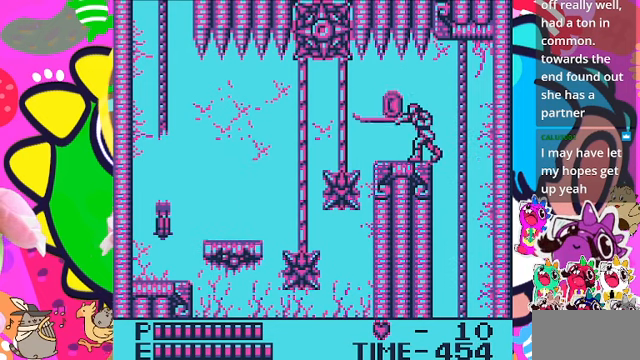
{"buttons": ["DPAD_LEFT"], "left_stick": "center", "right_stick": "center", "events": [[200, "DPAD_LEFT", "up"], [366, "DPAD_LEFT", "down"]]}